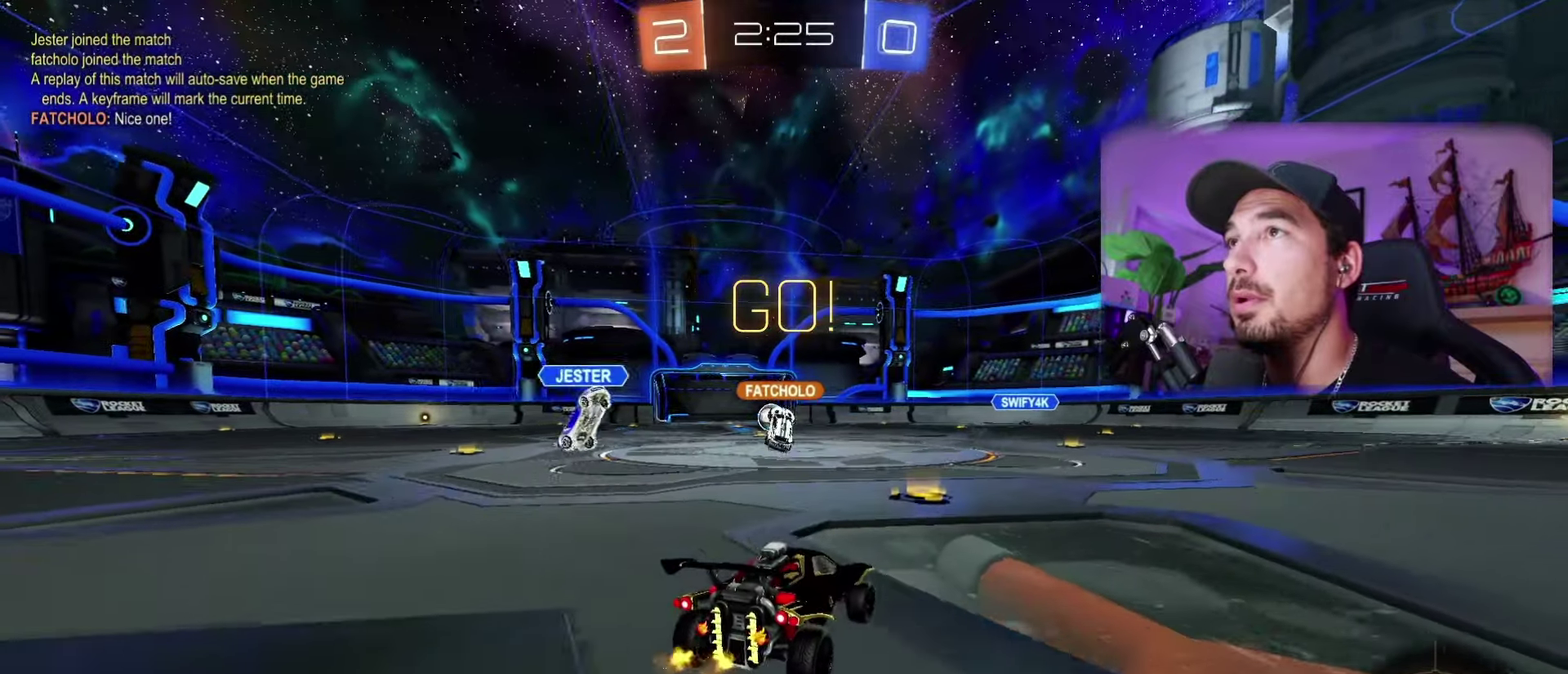
Gameplay with a controller (Xbox layout); each line is a JSON object with the inputs held at the frame after it. "events" lists button and stick changes between this image and that frame as [ms after this image, input, new state], when the widget could be followed in between. This document gives stick clicks only as held states, not as events. Not read: HOME L1 R2.
{"buttons": [], "left_stick": "center", "right_stick": "center", "events": [[183, "L2", "down"], [350, "L2", "up"]]}
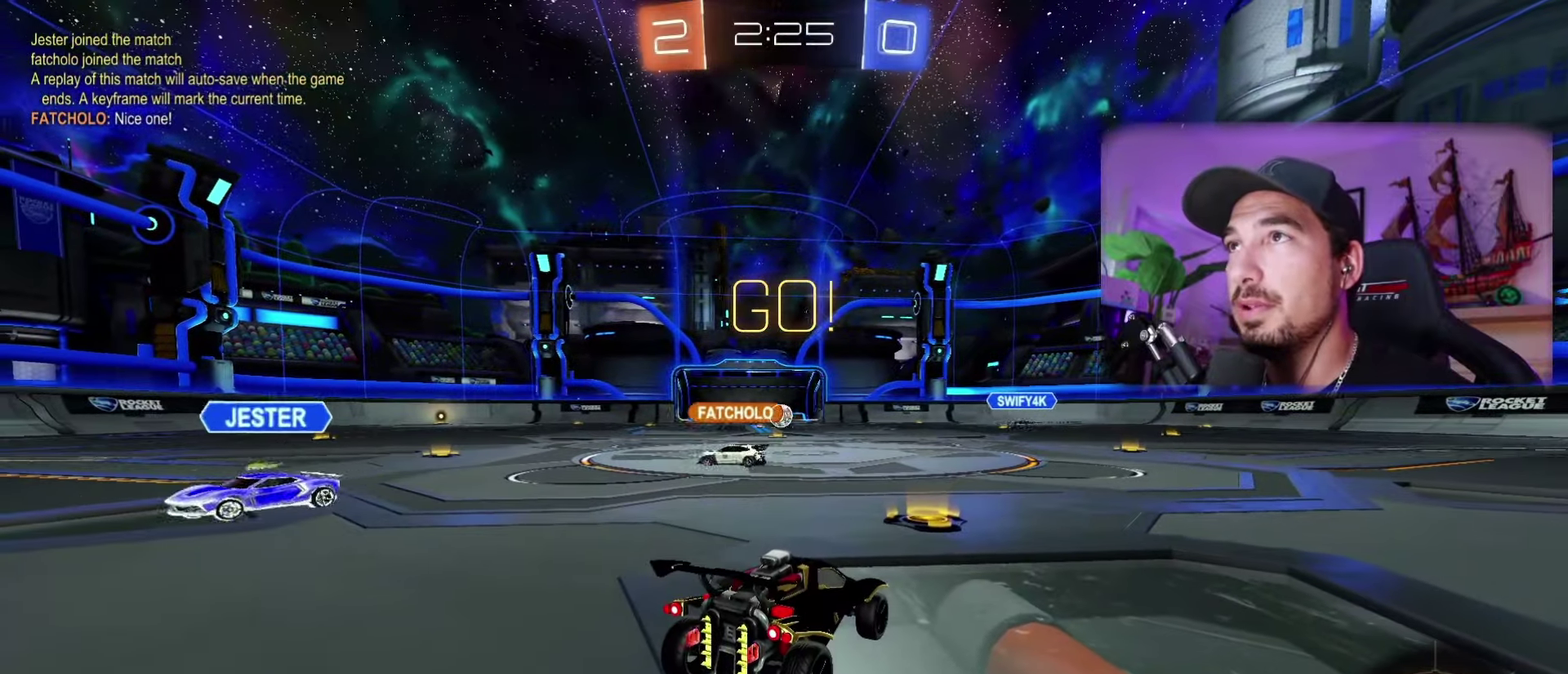
{"buttons": [], "left_stick": "center", "right_stick": "center", "events": []}
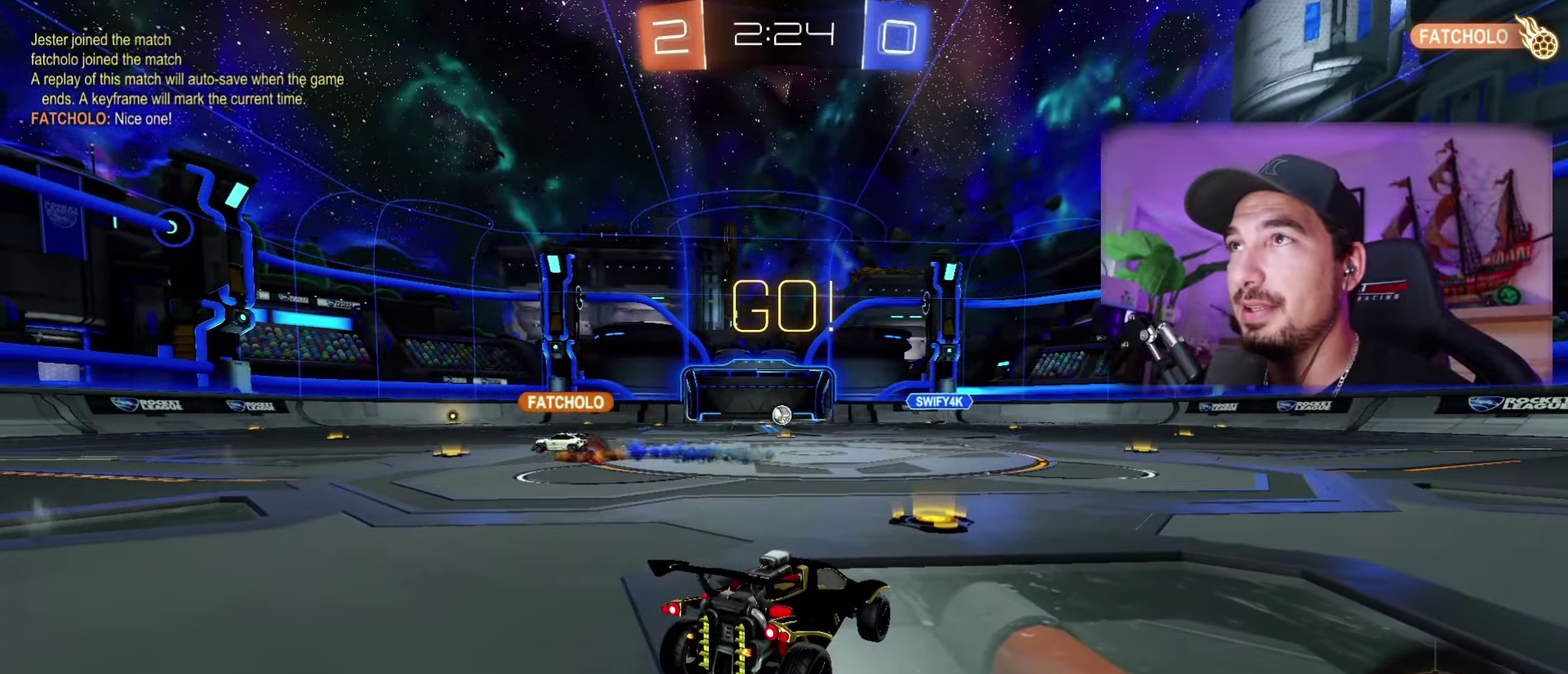
{"buttons": [], "left_stick": "center", "right_stick": "center", "events": []}
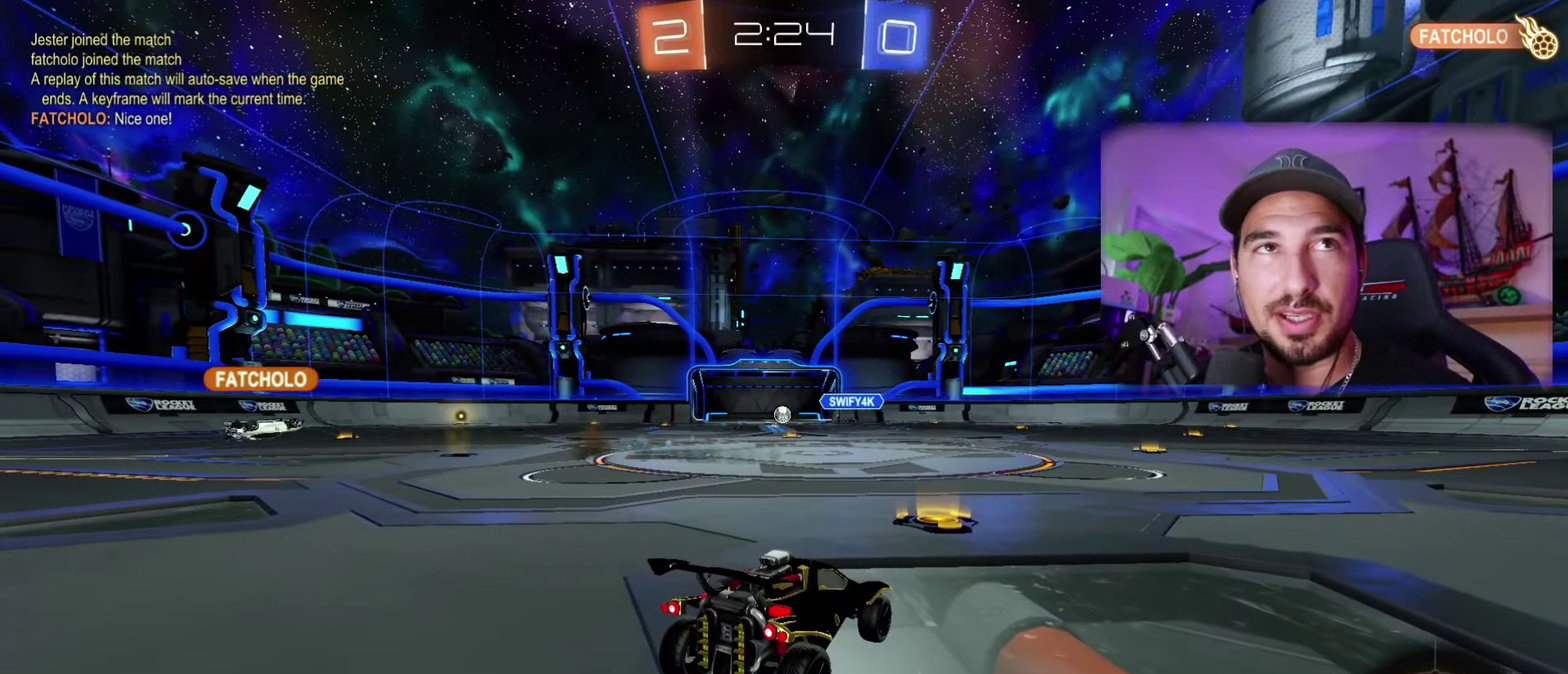
{"buttons": [], "left_stick": "center", "right_stick": "center", "events": []}
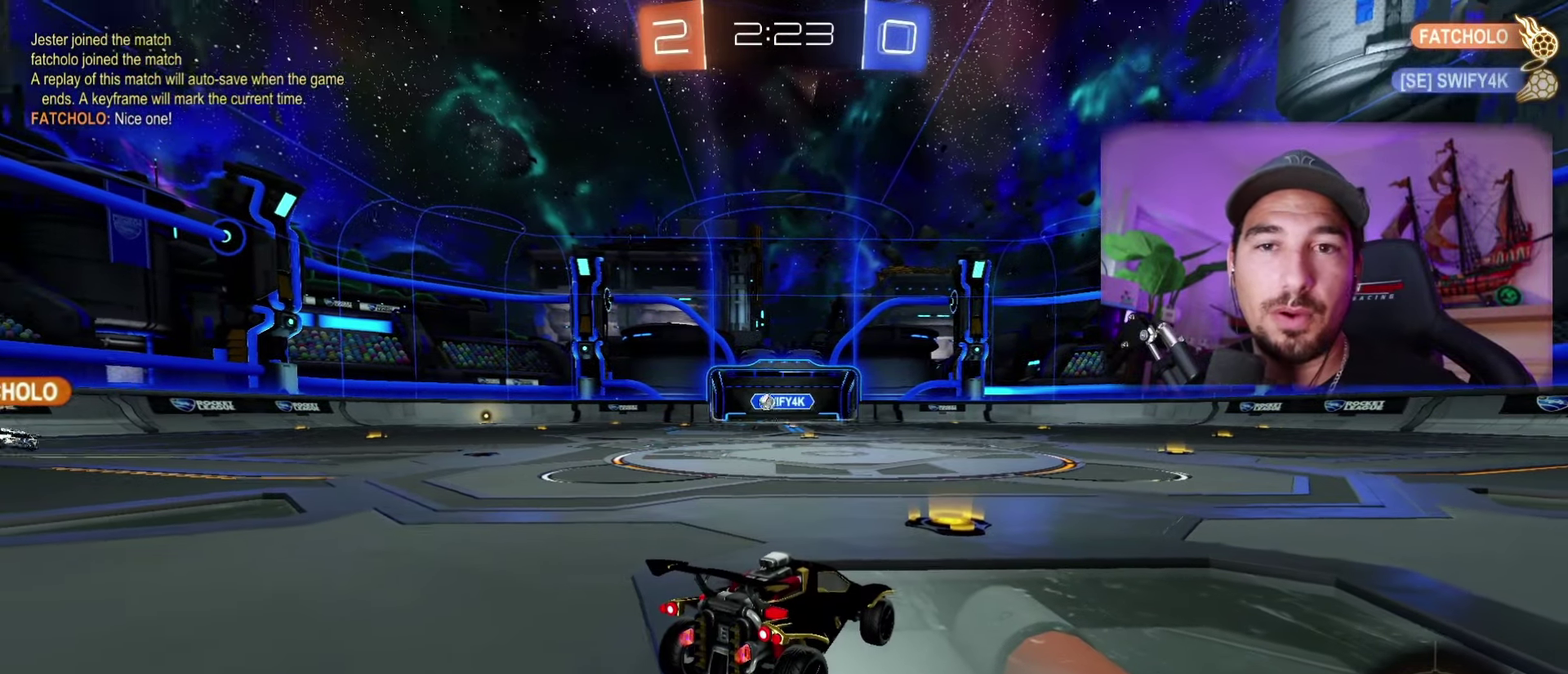
{"buttons": [], "left_stick": "center", "right_stick": "center", "events": []}
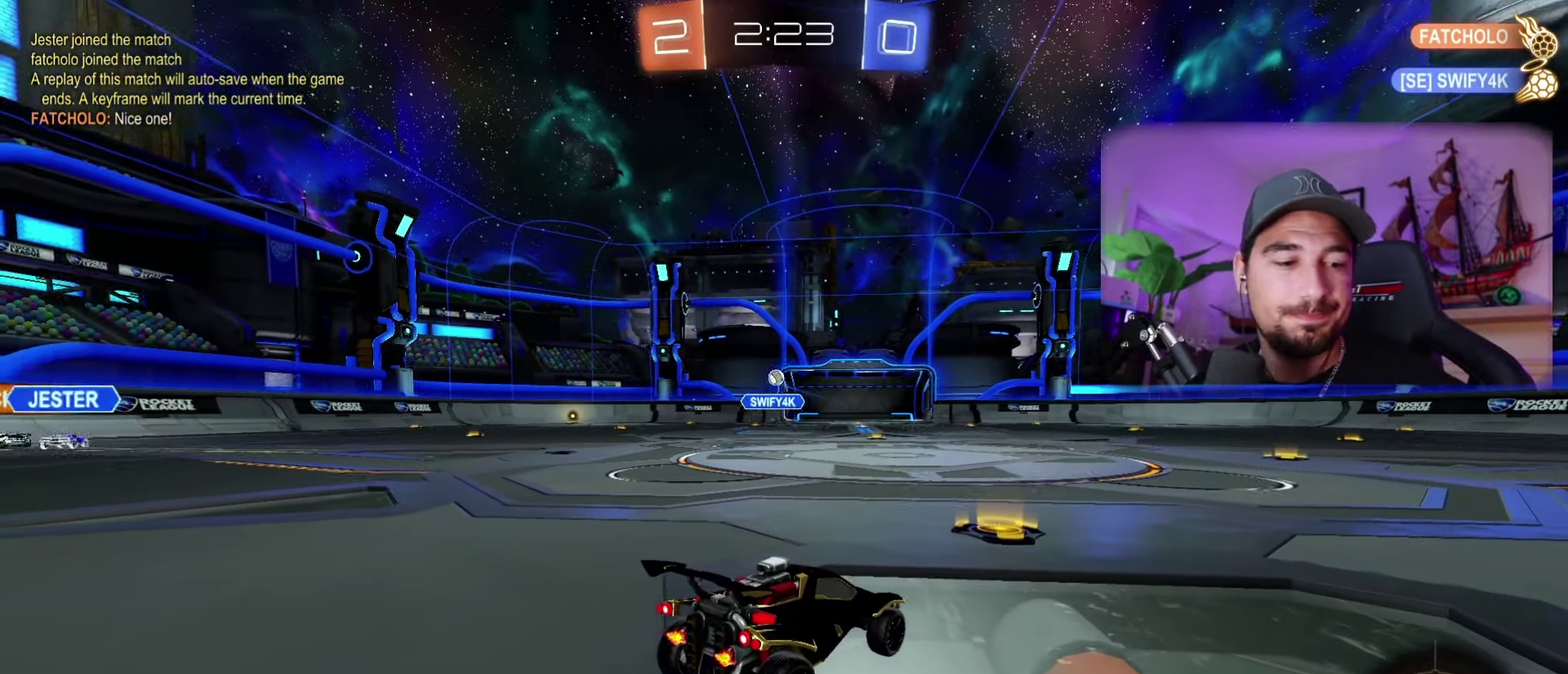
{"buttons": [], "left_stick": "center", "right_stick": "center", "events": []}
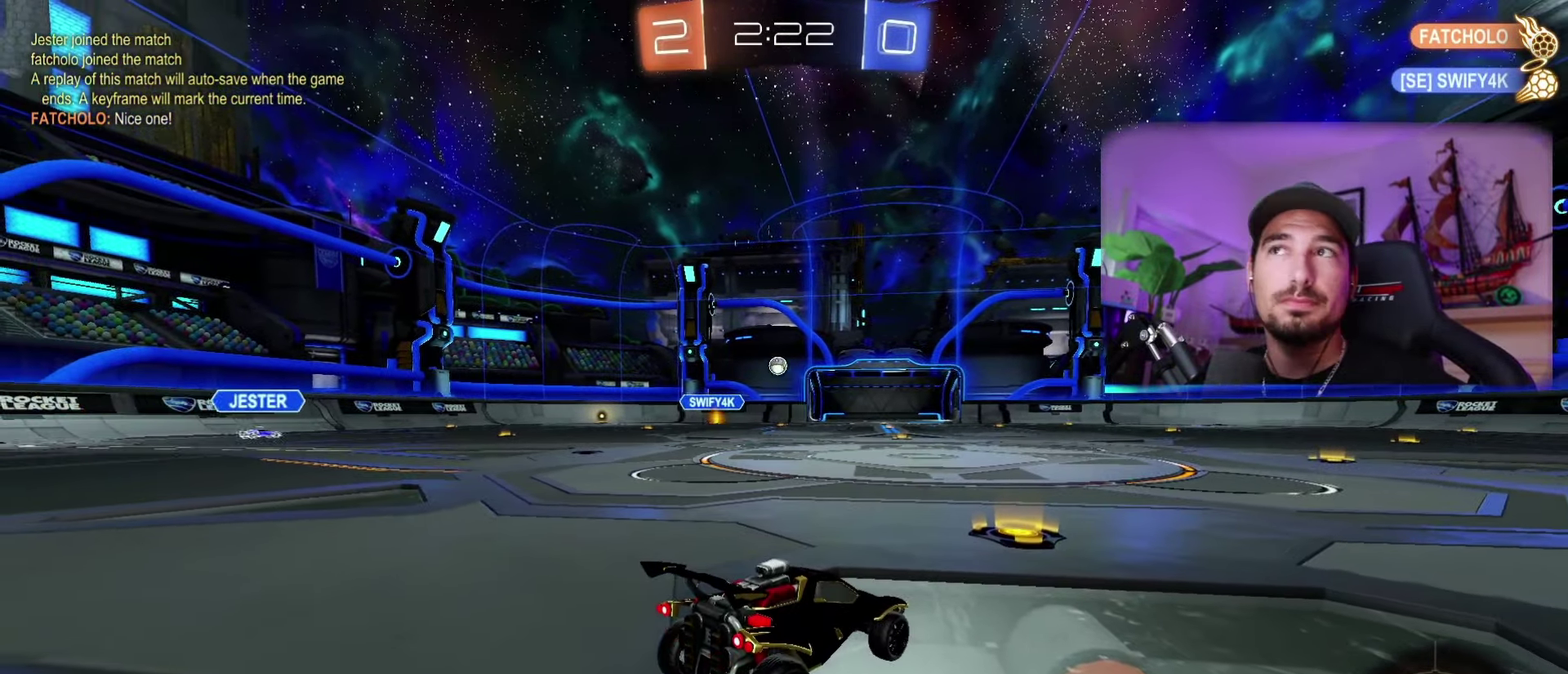
{"buttons": ["R1"], "left_stick": "center", "right_stick": "center", "events": [[366, "R1", "down"]]}
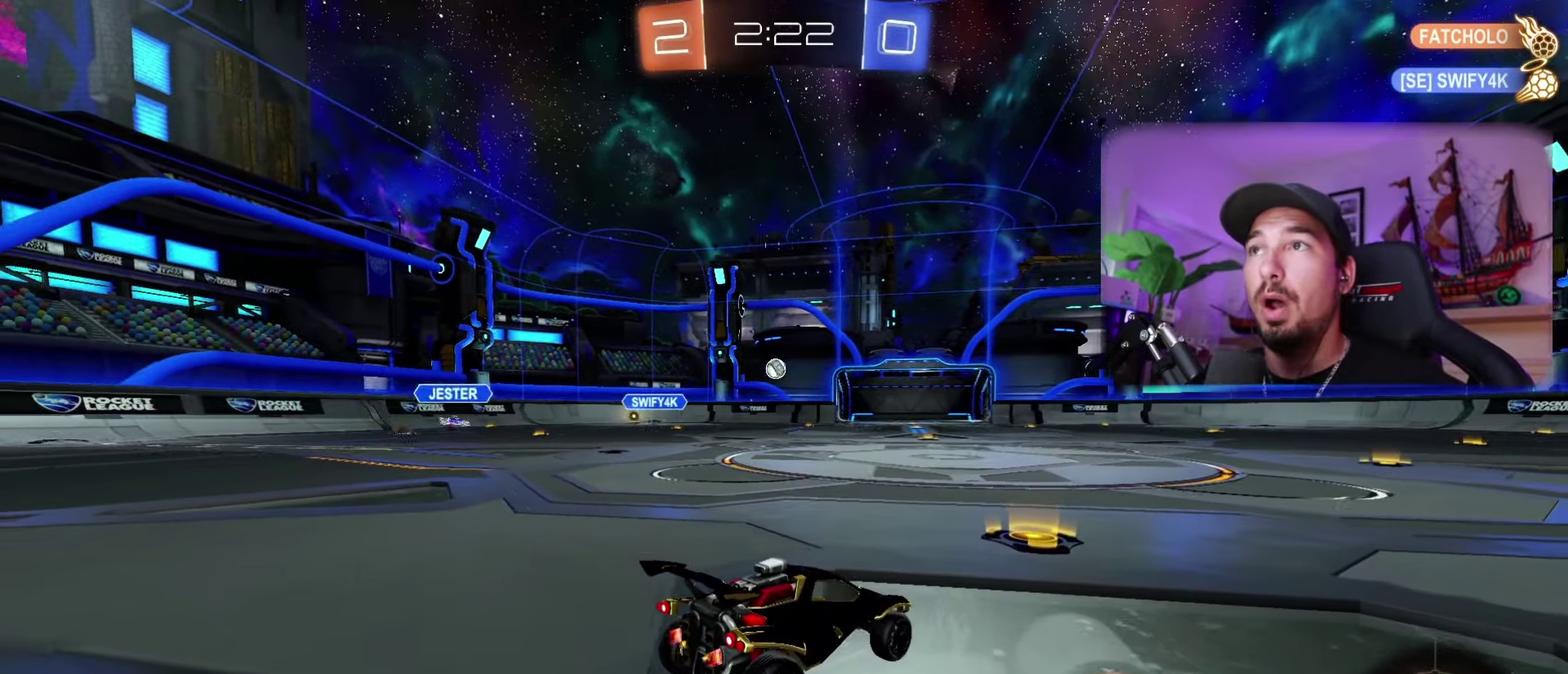
{"buttons": ["R1"], "left_stick": "left", "right_stick": "center", "events": [[266, "left_stick", "left"], [316, "left_stick", "center"], [366, "left_stick", "left"]]}